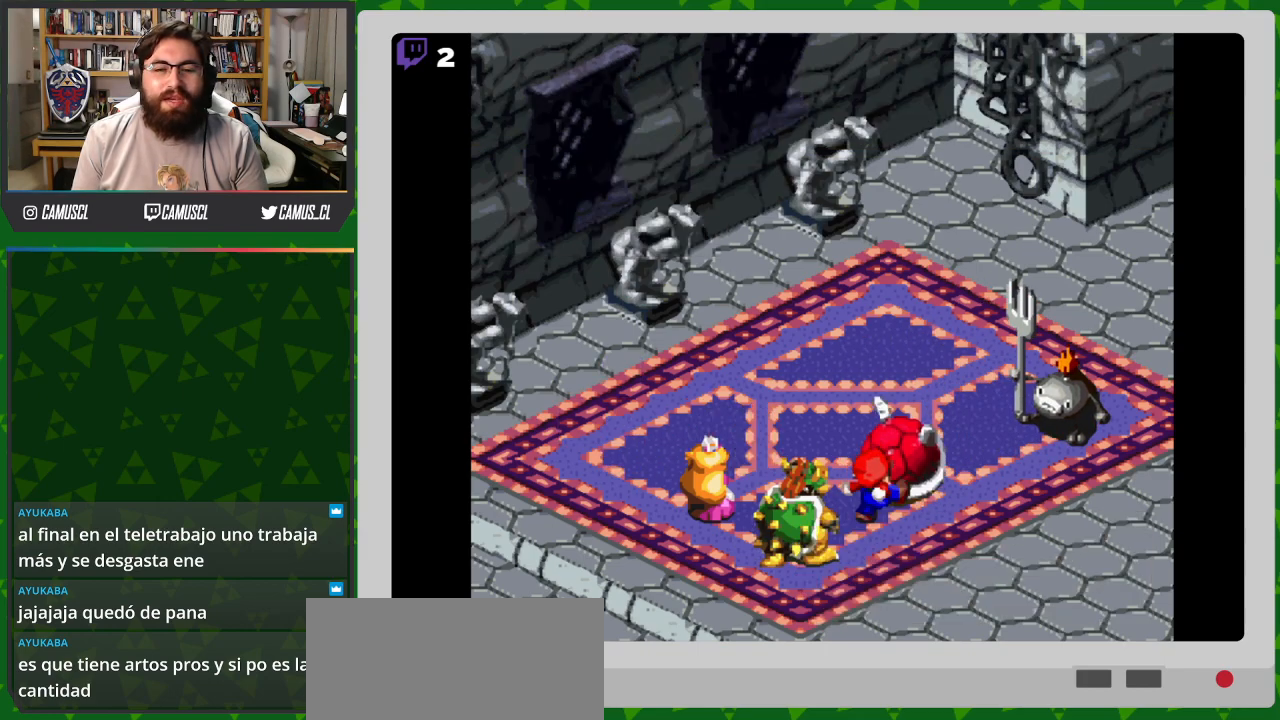
Gameplay with a controller (Nintendo layout); each line is a JSON object with the inputs held at the frame after it. "events" lists button and stick changes between this image and that frame as [ms after this image, input, new state], when the widget could be followed in between. Not read: L3 R1 R3.
{"buttons": ["A"], "events": [[333, "A", "down"]]}
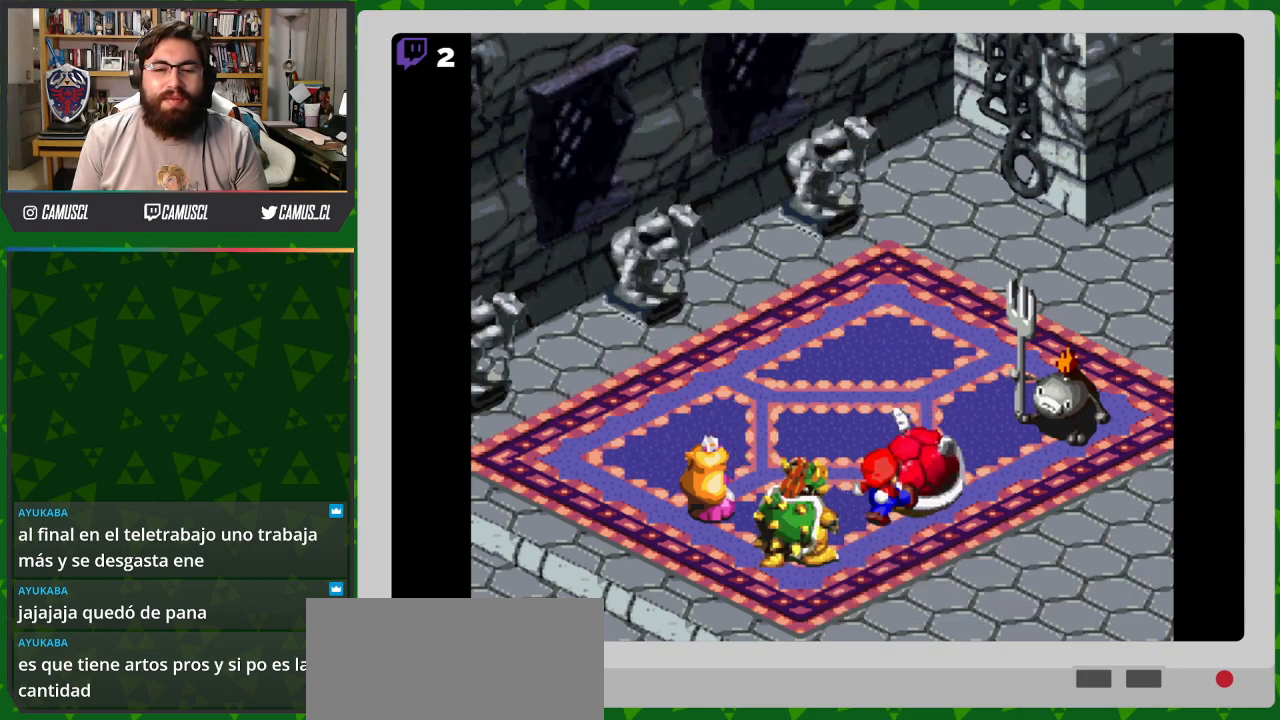
{"buttons": [], "events": [[83, "A", "up"]]}
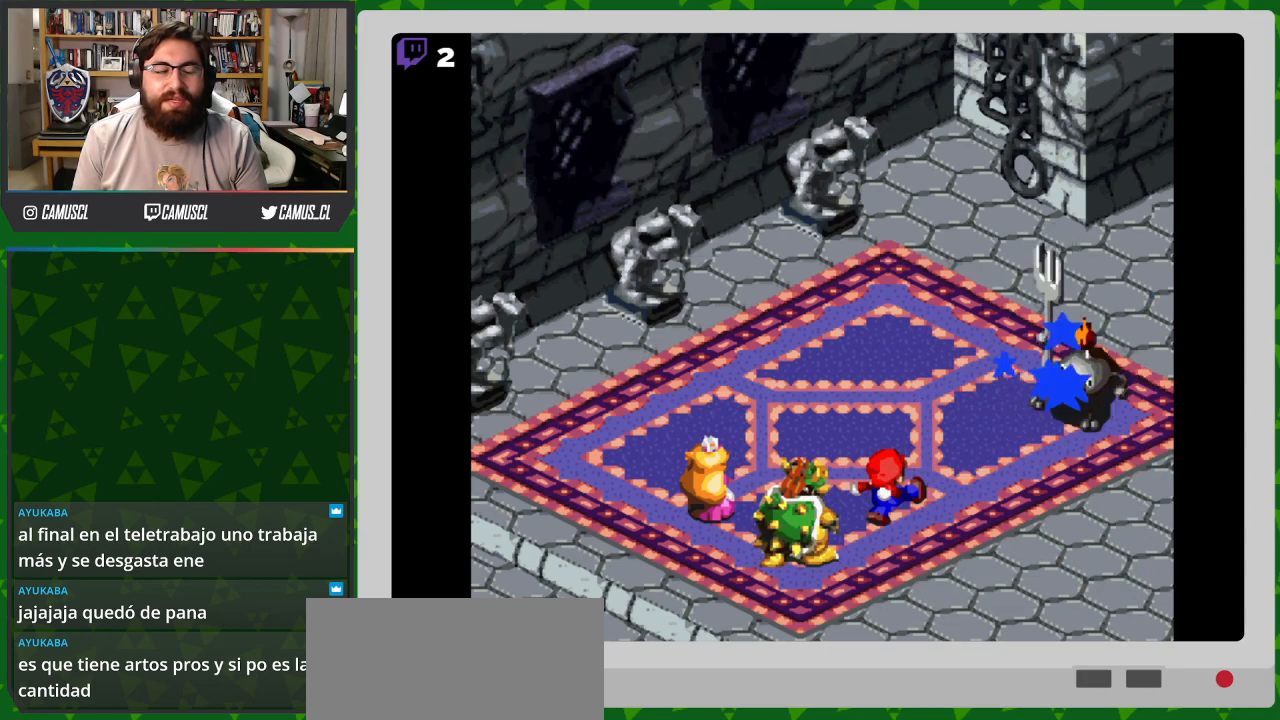
{"buttons": [], "events": []}
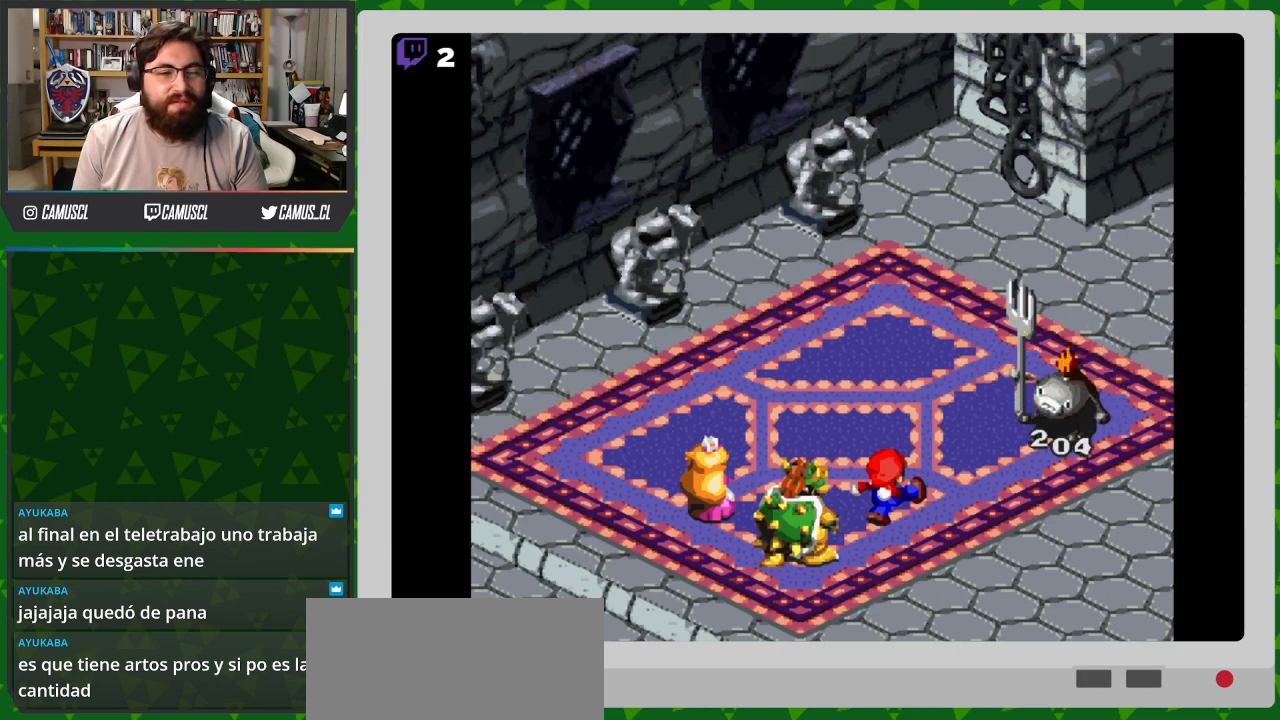
{"buttons": [], "events": []}
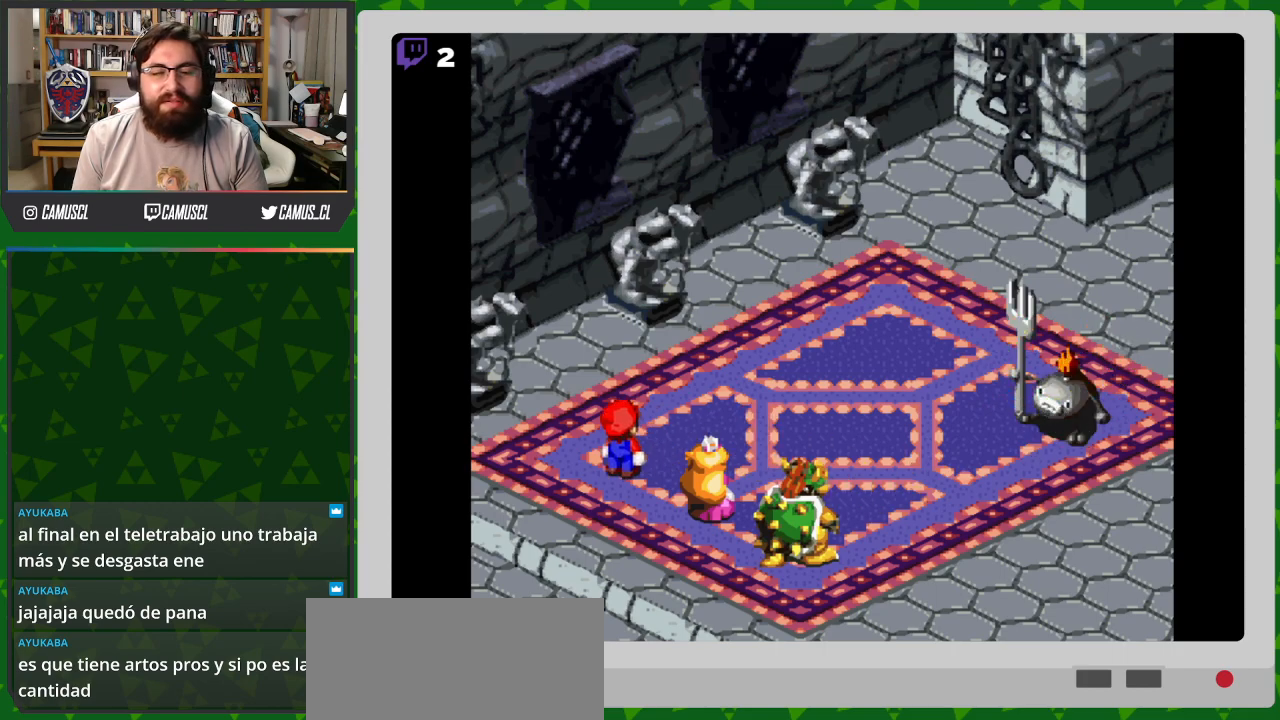
{"buttons": [], "events": [[367, "A", "down"], [483, "A", "up"]]}
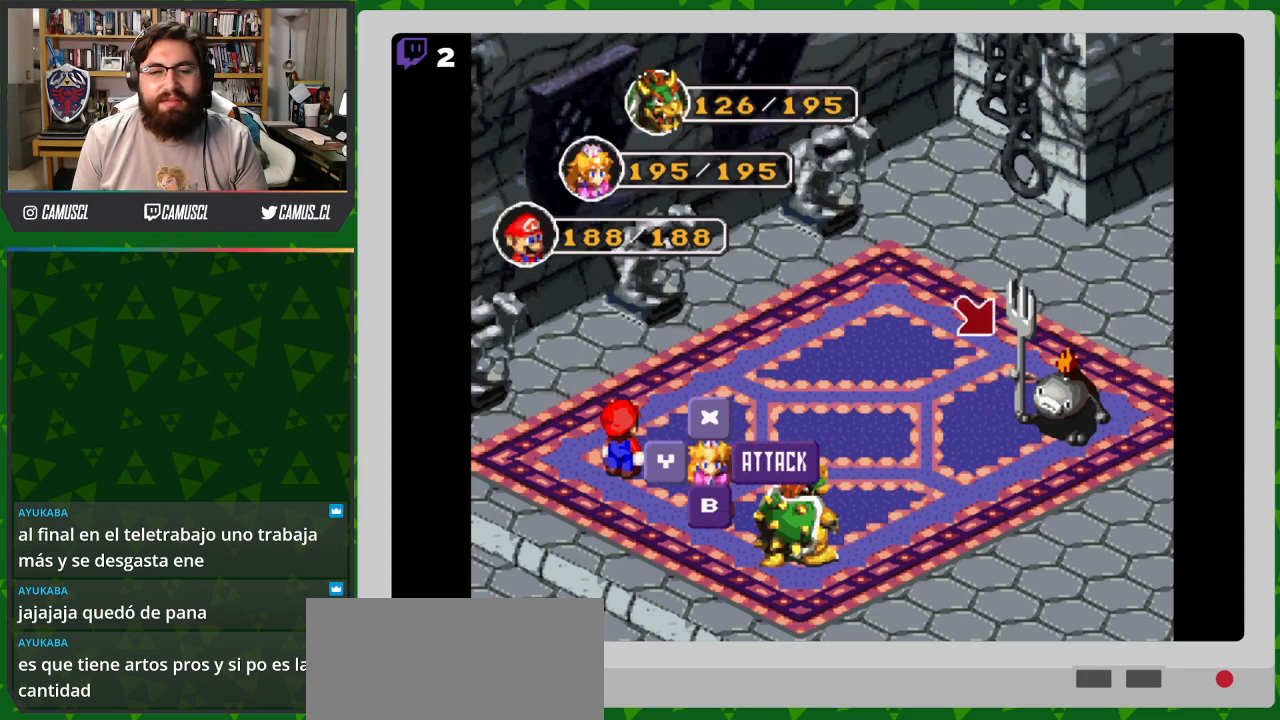
{"buttons": [], "events": [[300, "A", "down"], [383, "A", "up"]]}
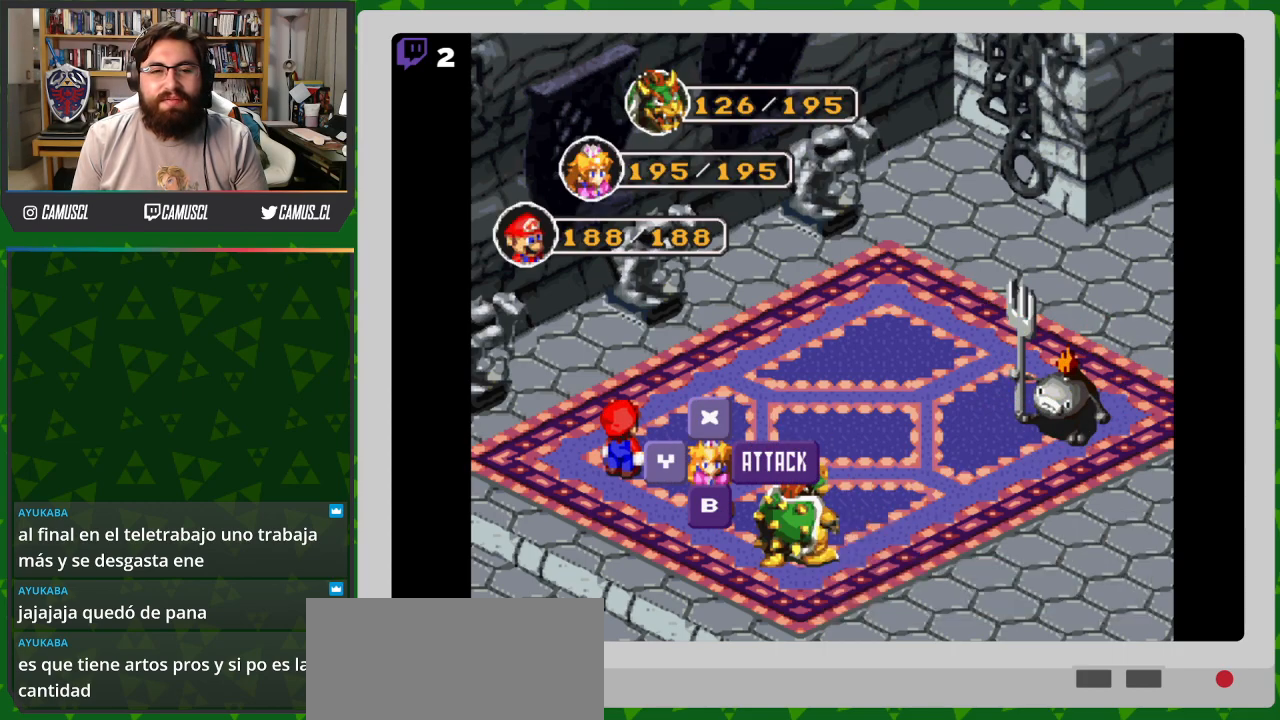
{"buttons": [], "events": []}
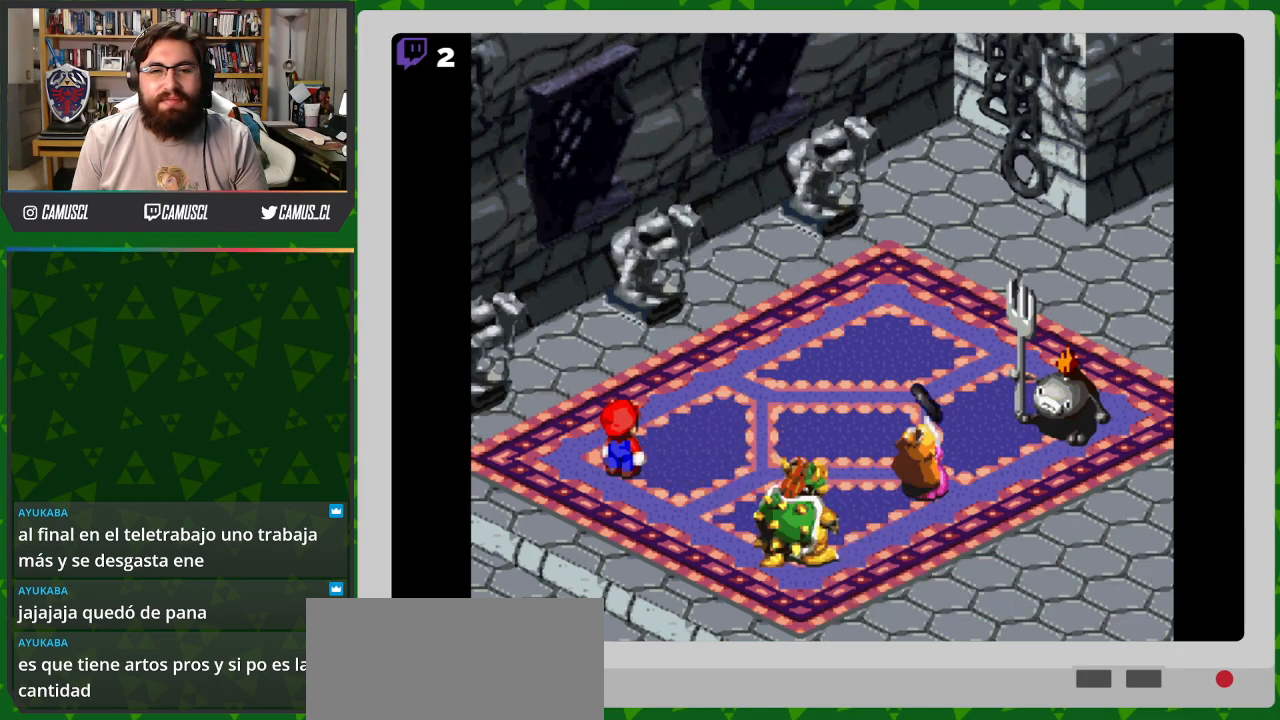
{"buttons": [], "events": [[317, "A", "down"], [500, "A", "up"]]}
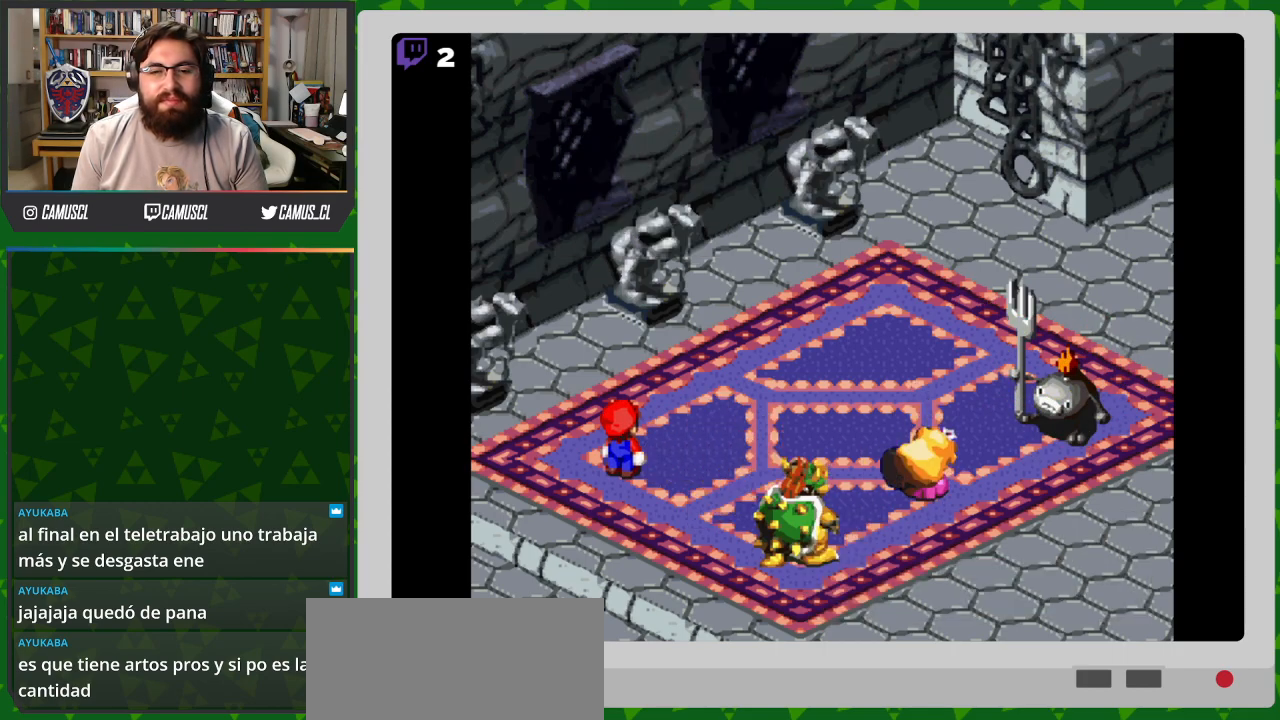
{"buttons": [], "events": [[350, "A", "down"], [450, "A", "up"]]}
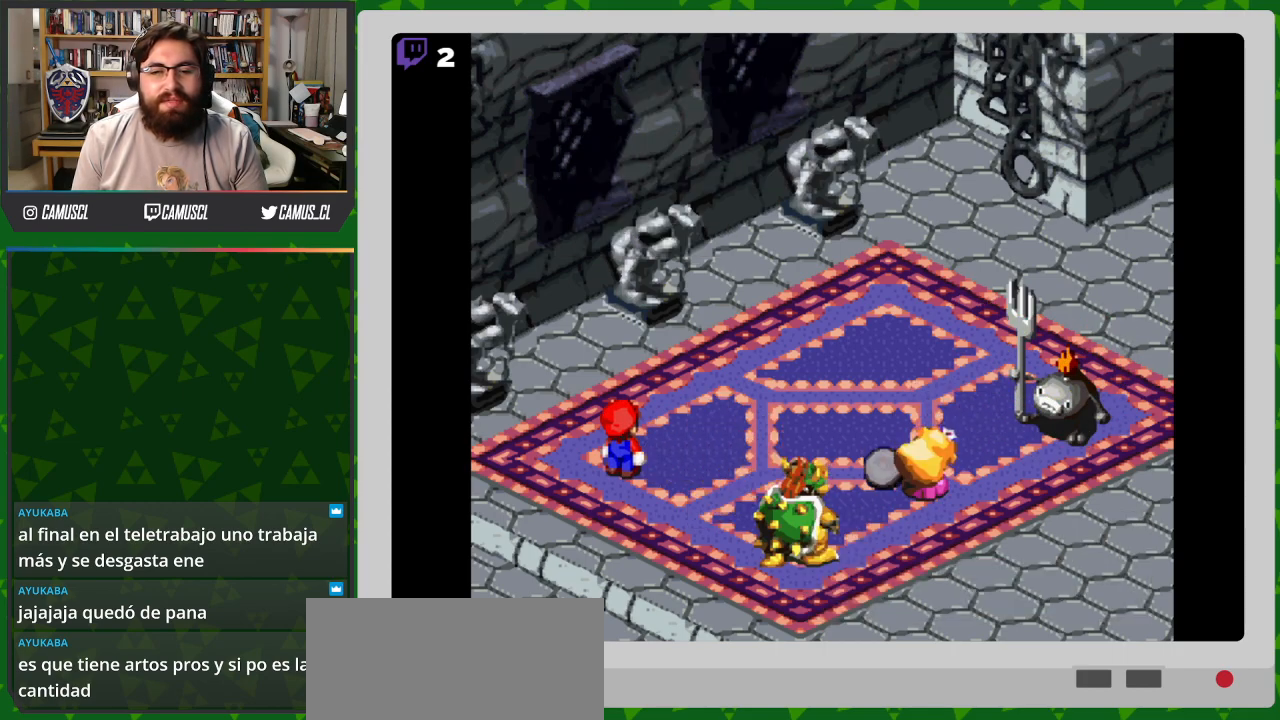
{"buttons": [], "events": []}
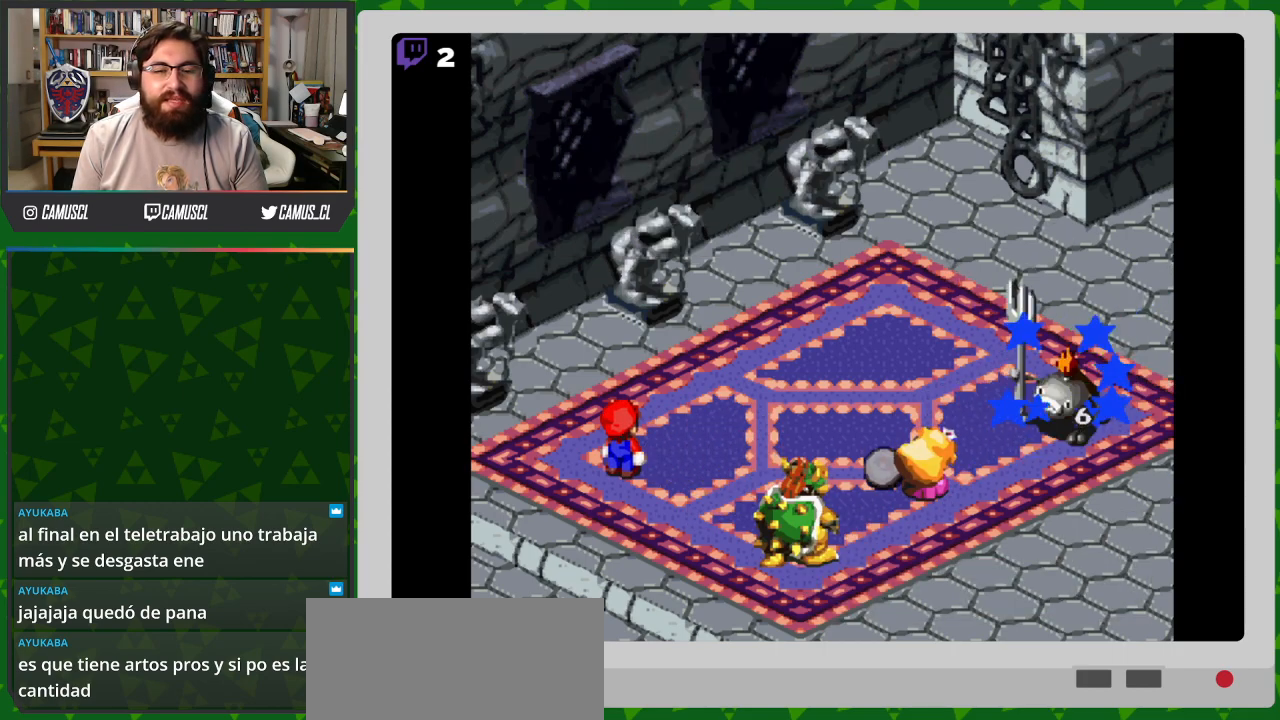
{"buttons": [], "events": []}
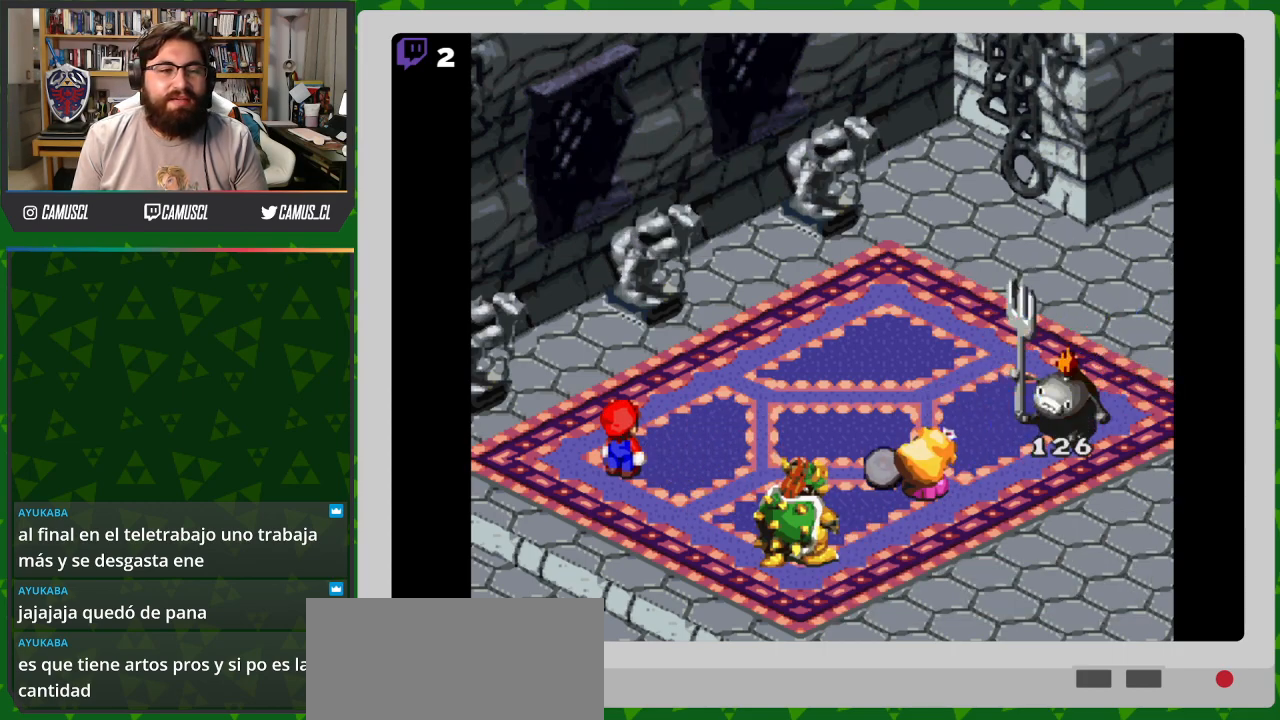
{"buttons": [], "events": []}
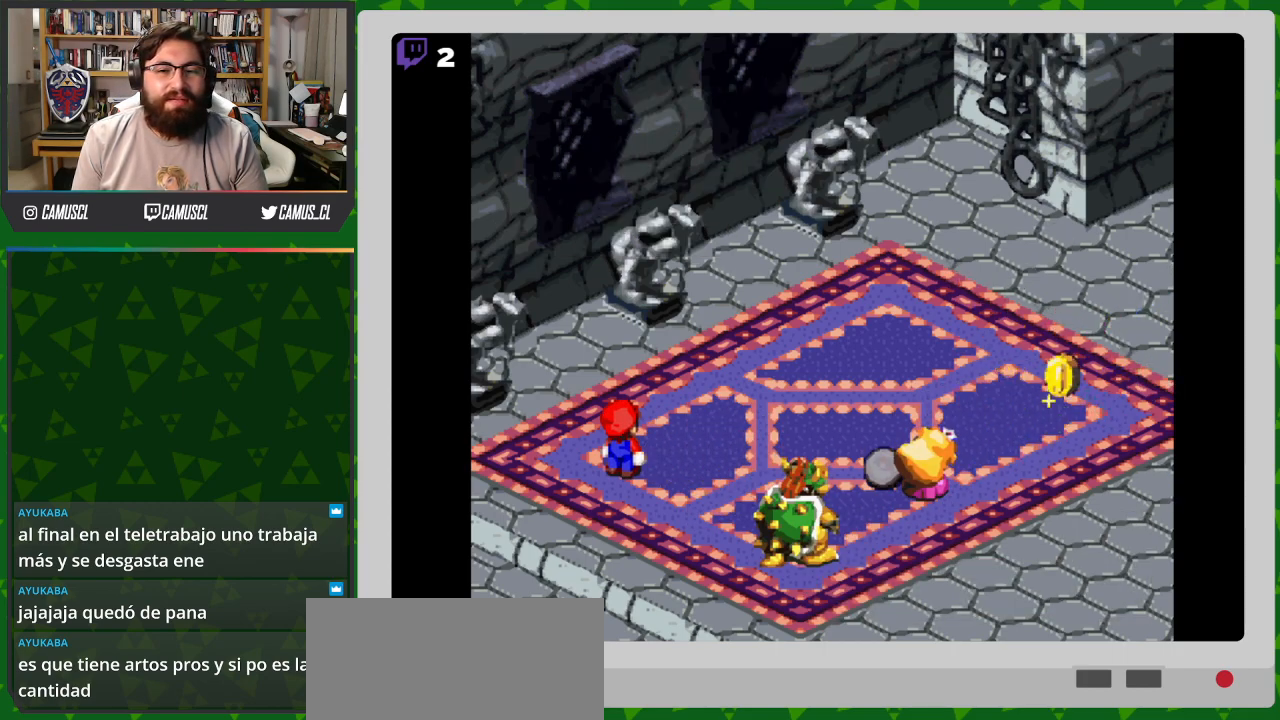
{"buttons": [], "events": []}
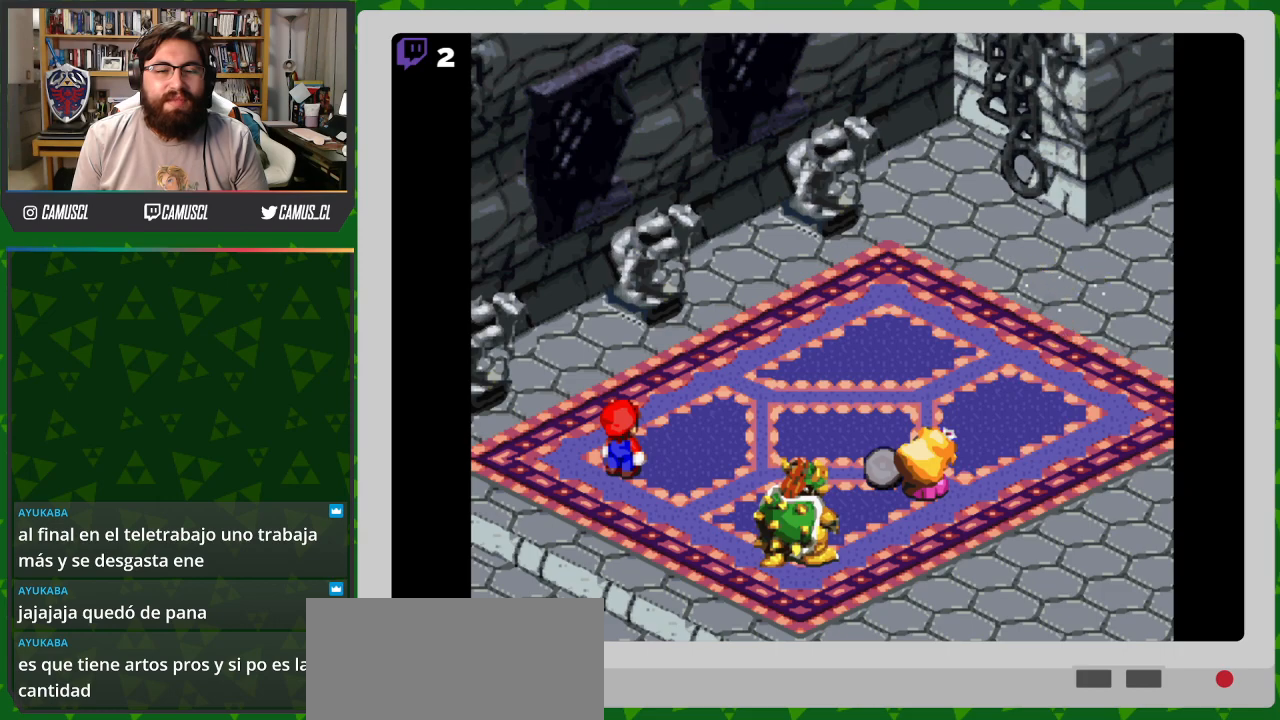
{"buttons": [], "events": []}
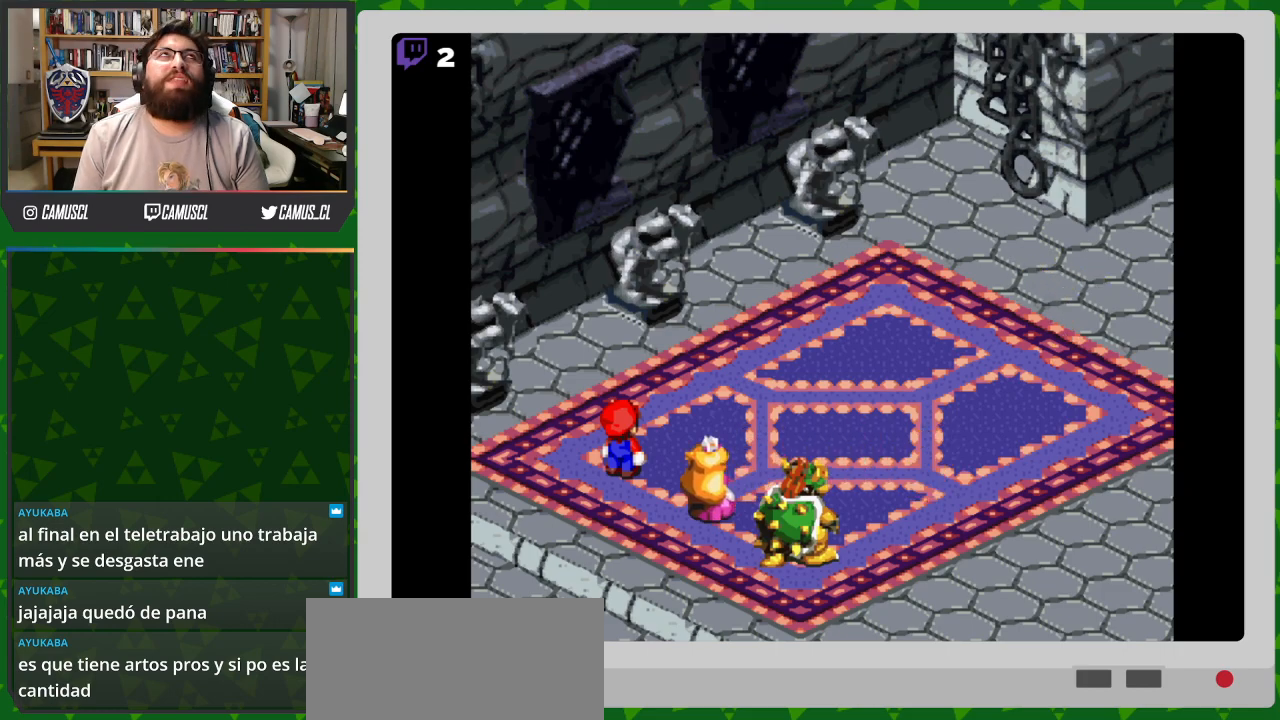
{"buttons": [], "events": []}
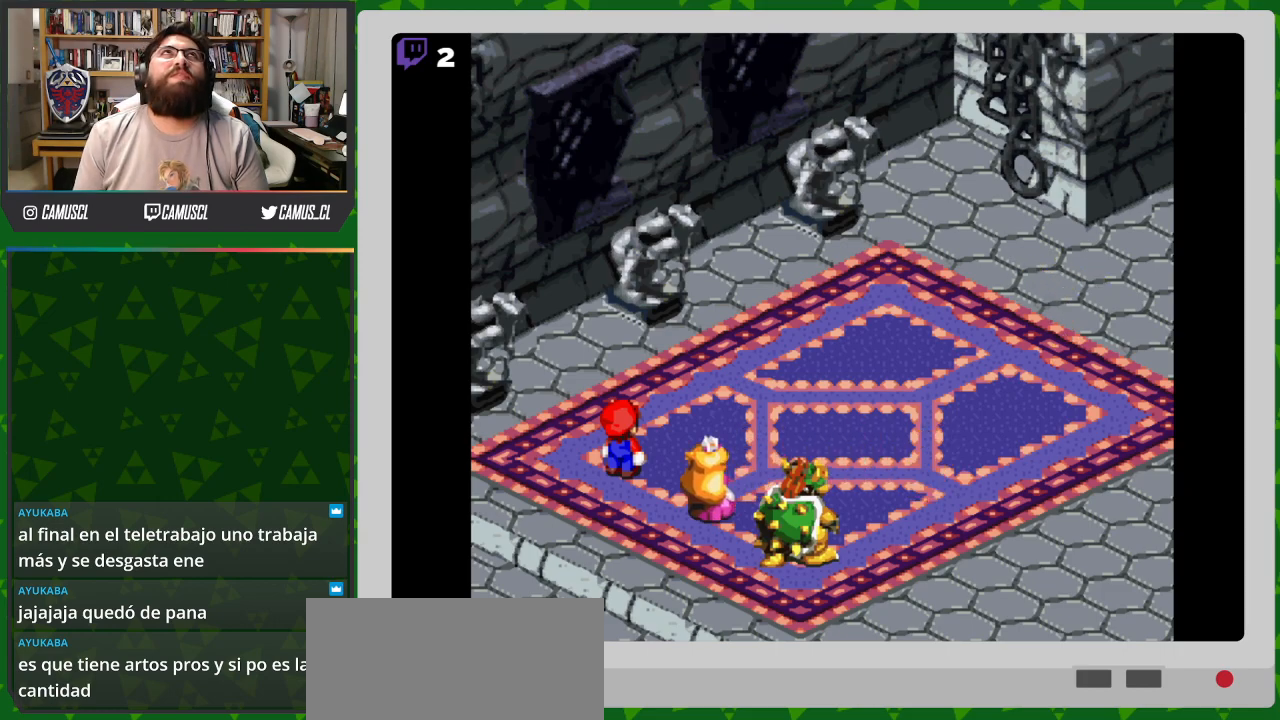
{"buttons": [], "events": []}
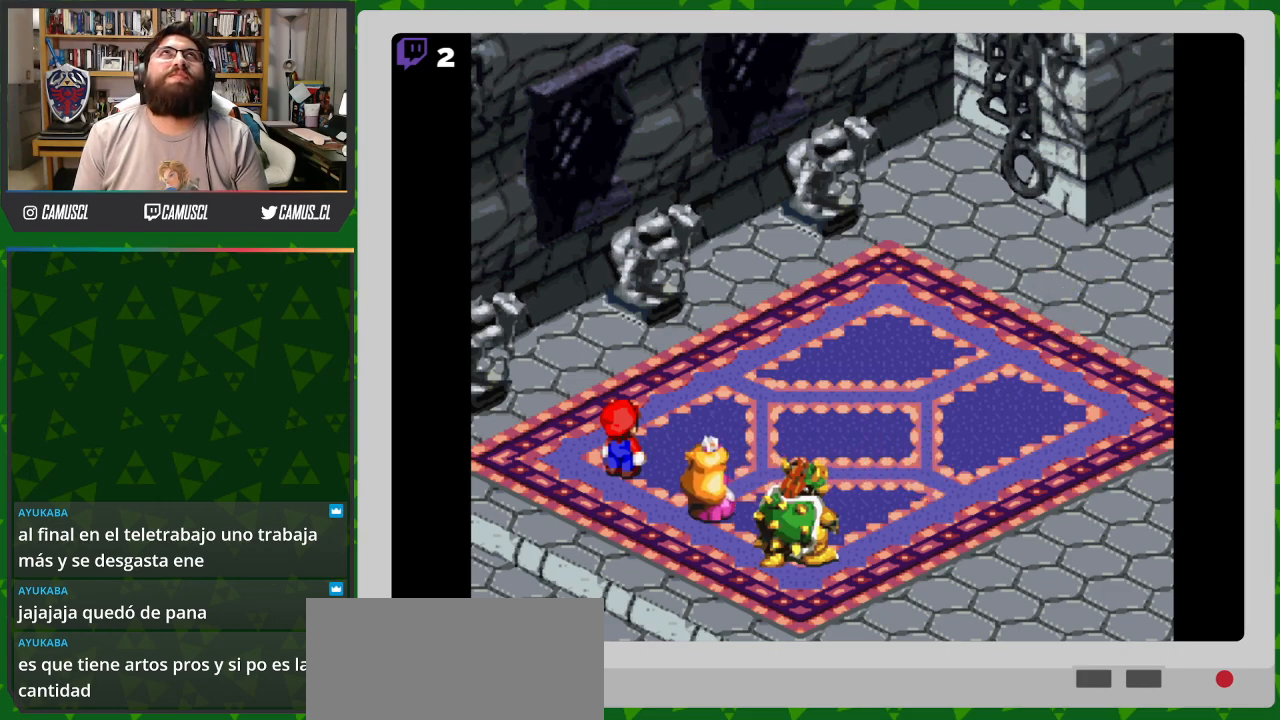
{"buttons": [], "events": []}
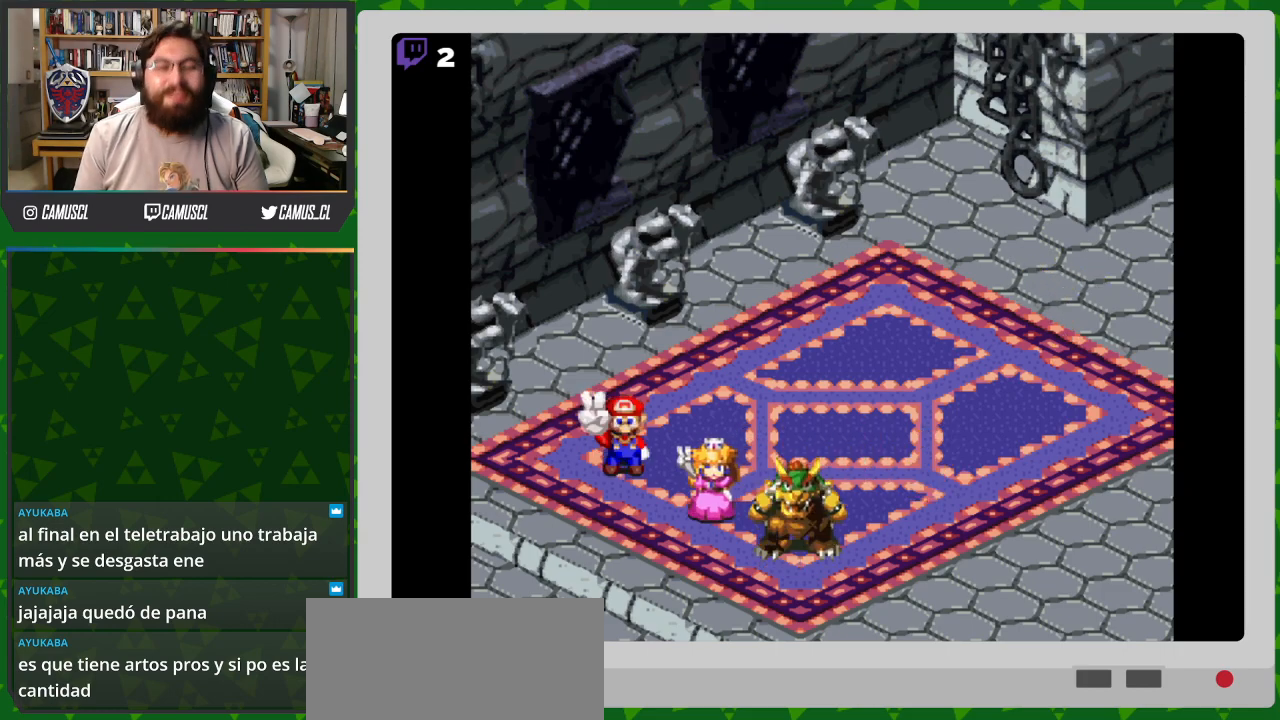
{"buttons": [], "events": [[317, "A", "down"], [433, "A", "up"]]}
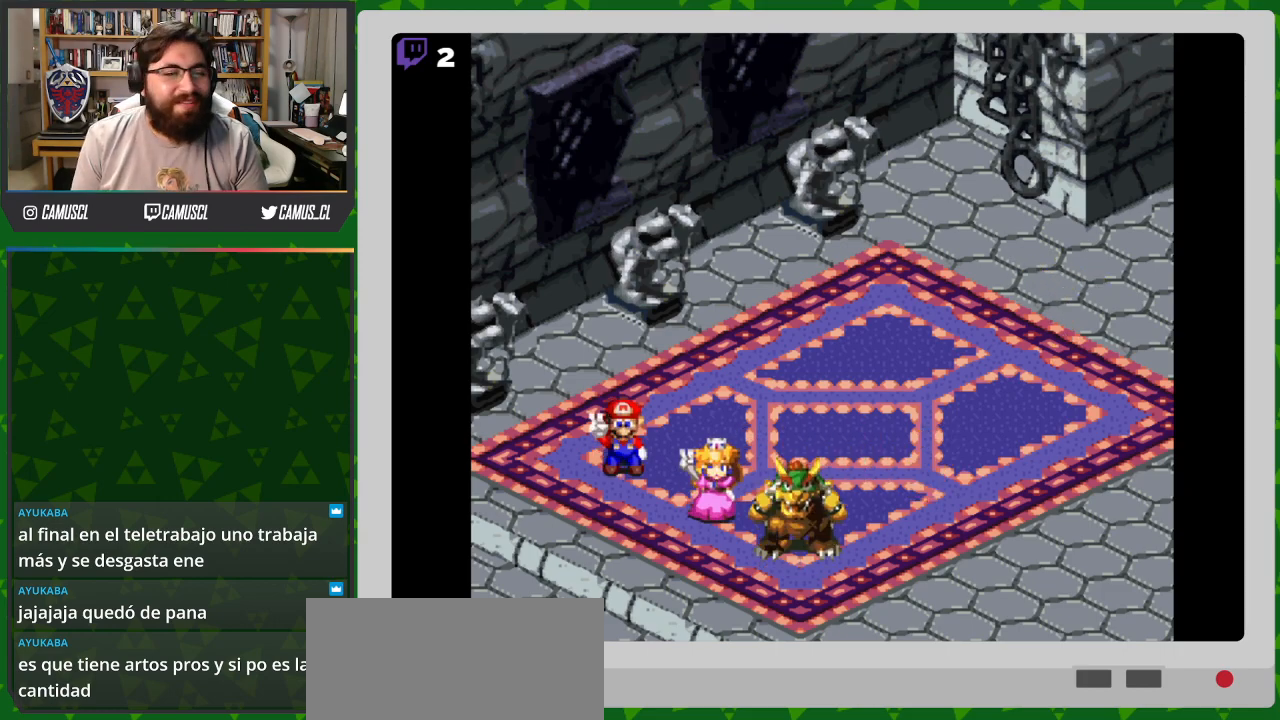
{"buttons": ["A"], "events": [[400, "A", "down"]]}
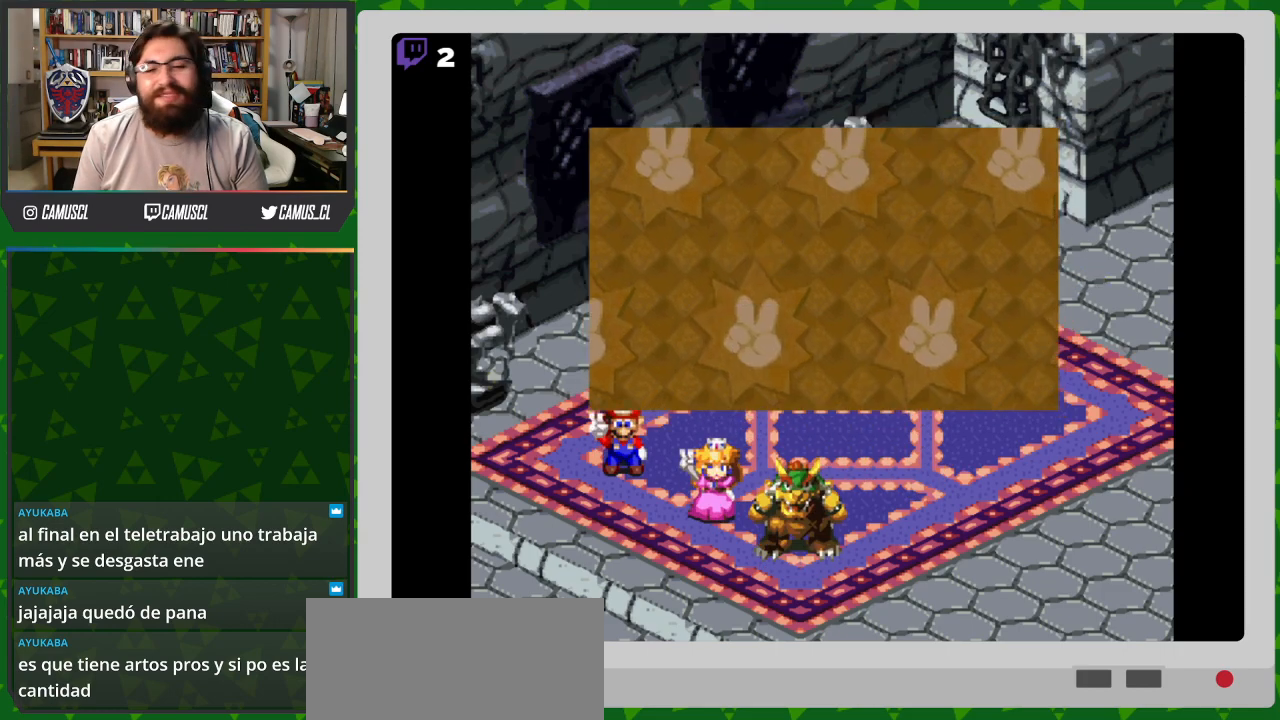
{"buttons": [], "events": [[17, "A", "up"]]}
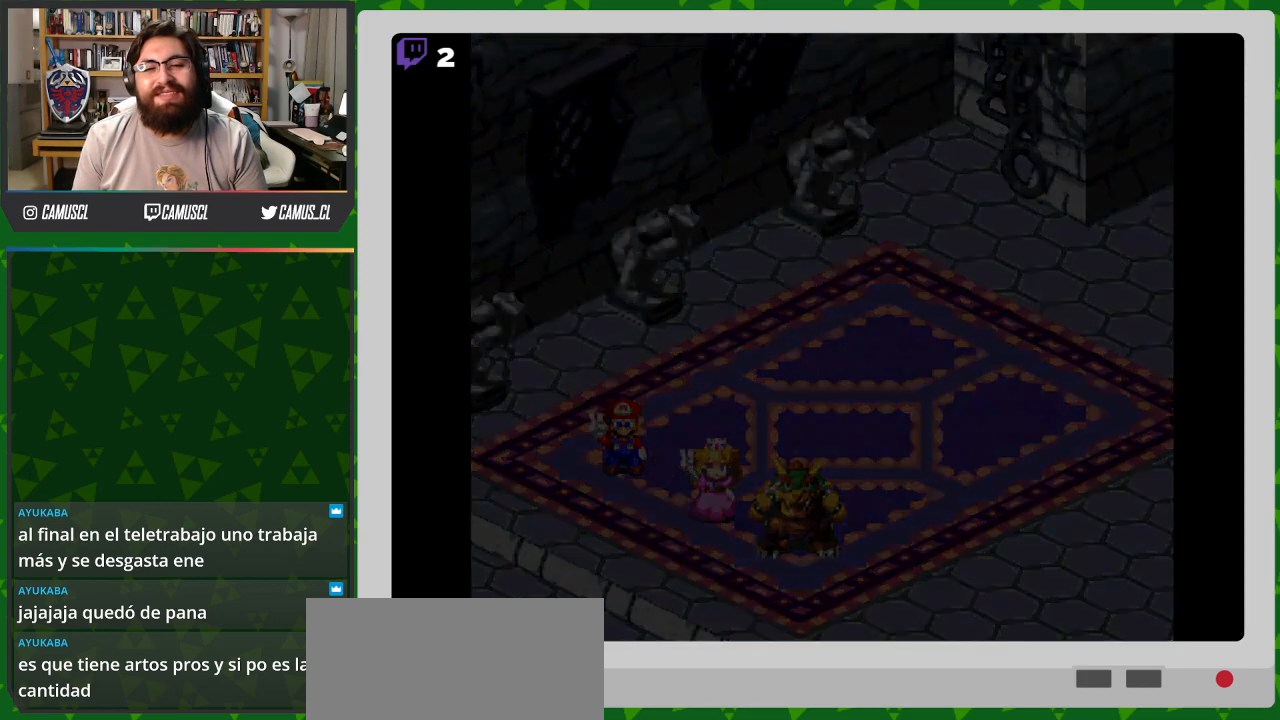
{"buttons": [], "events": []}
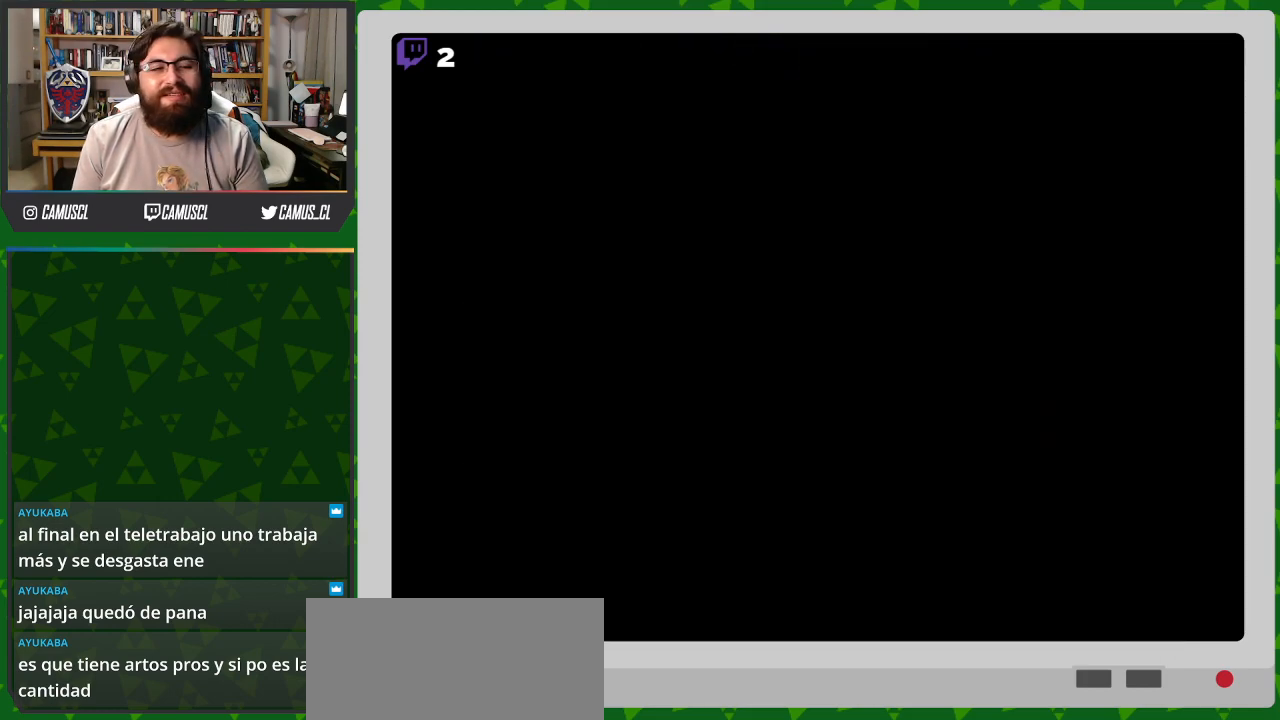
{"buttons": ["Y"], "events": [[50, "Y", "down"]]}
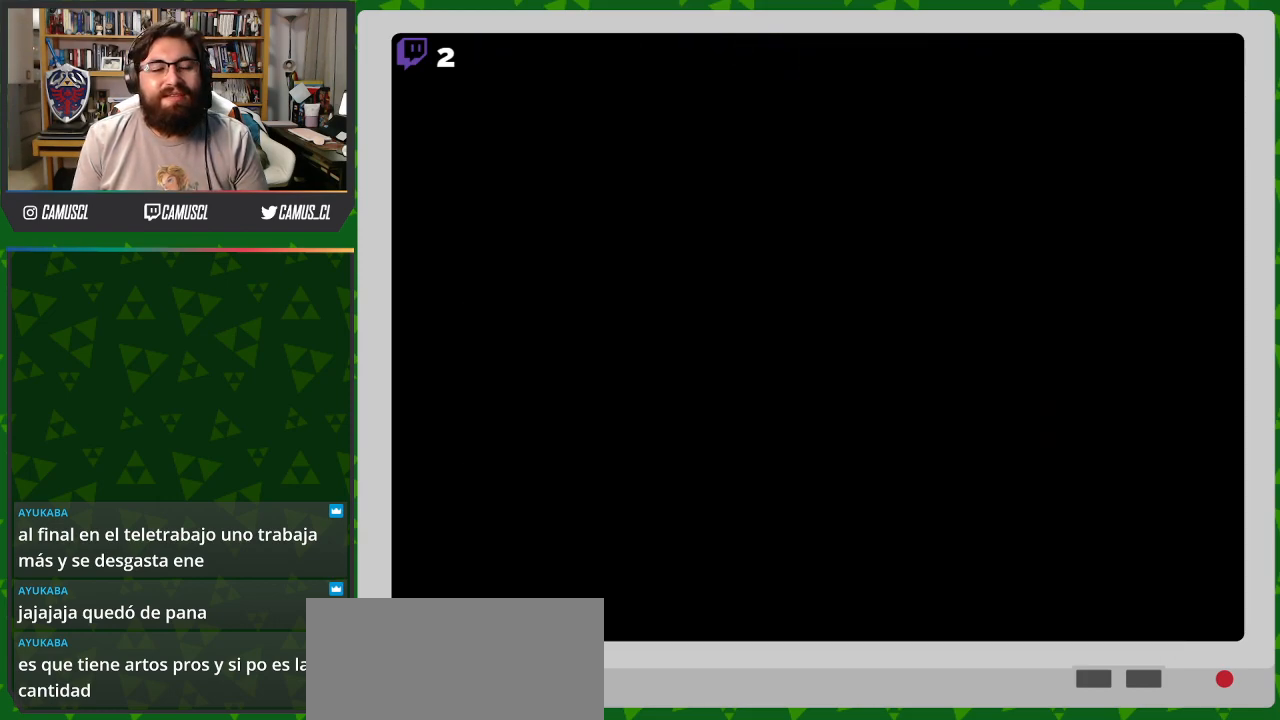
{"buttons": ["Y"], "events": []}
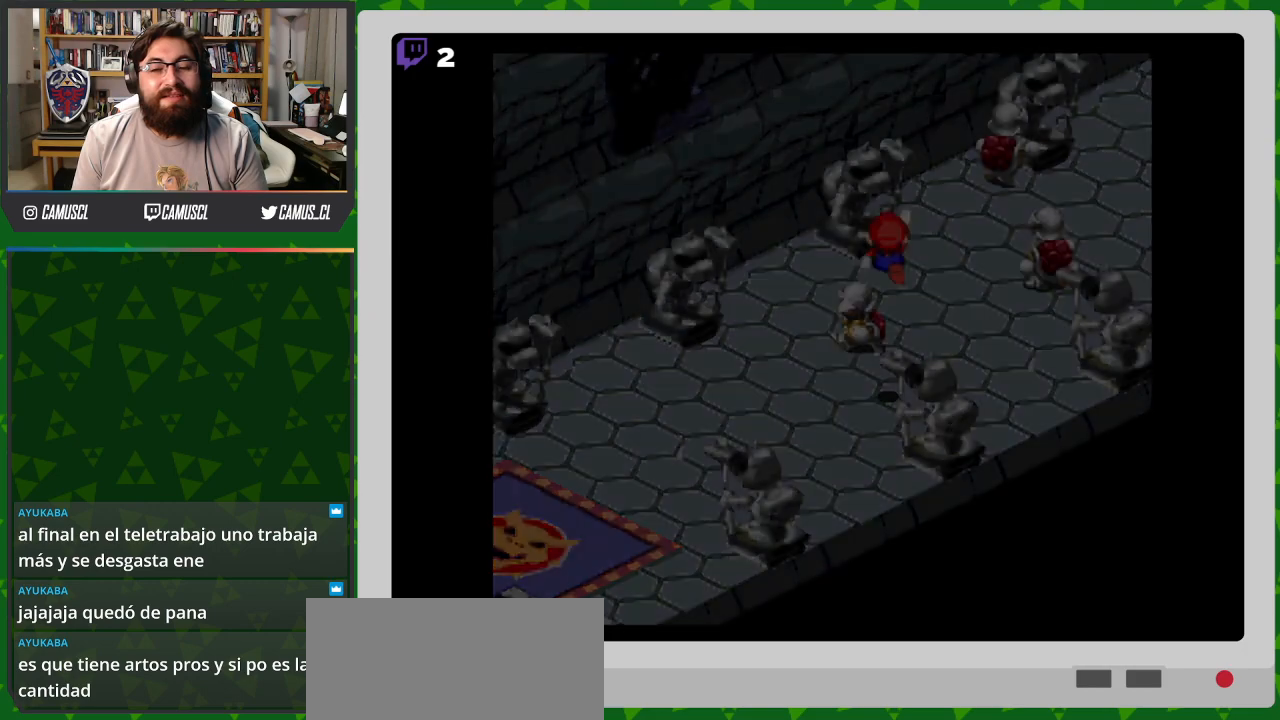
{"buttons": ["Y"], "events": [[167, "DPAD_RIGHT", "down"], [367, "DPAD_RIGHT", "up"]]}
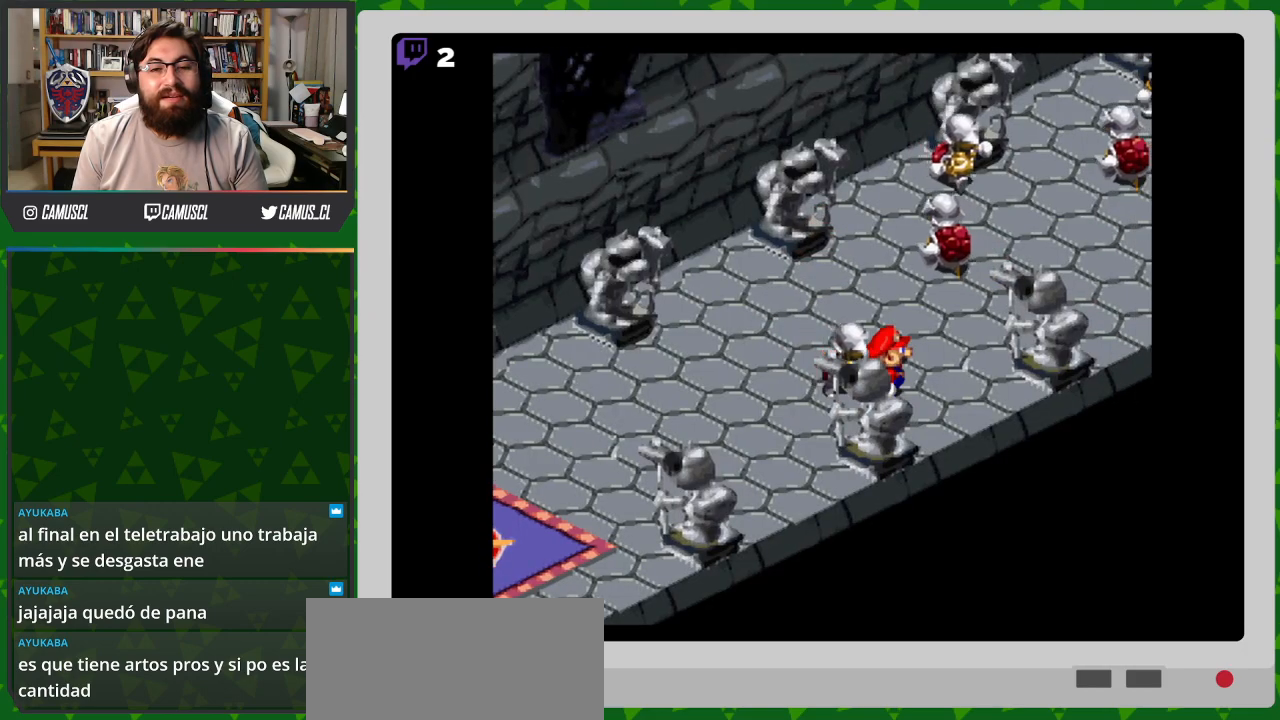
{"buttons": [], "events": [[100, "B", "down"], [217, "B", "up"], [400, "Y", "up"]]}
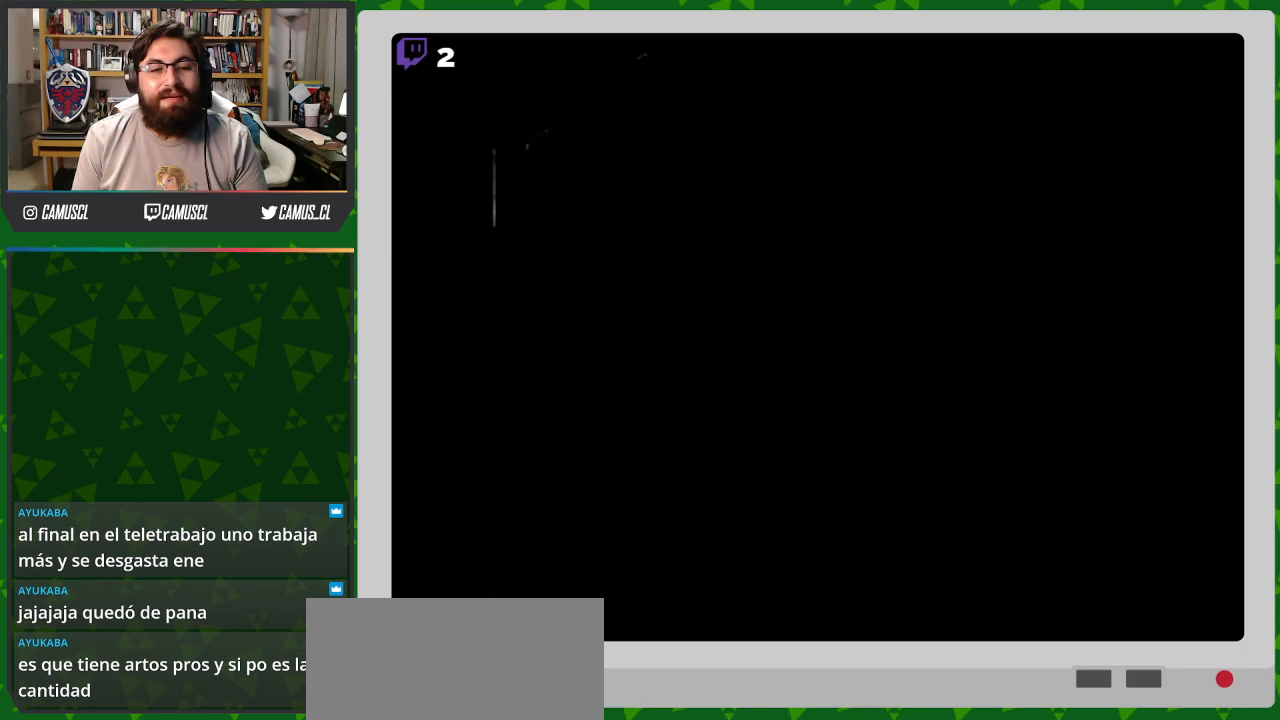
{"buttons": [], "events": []}
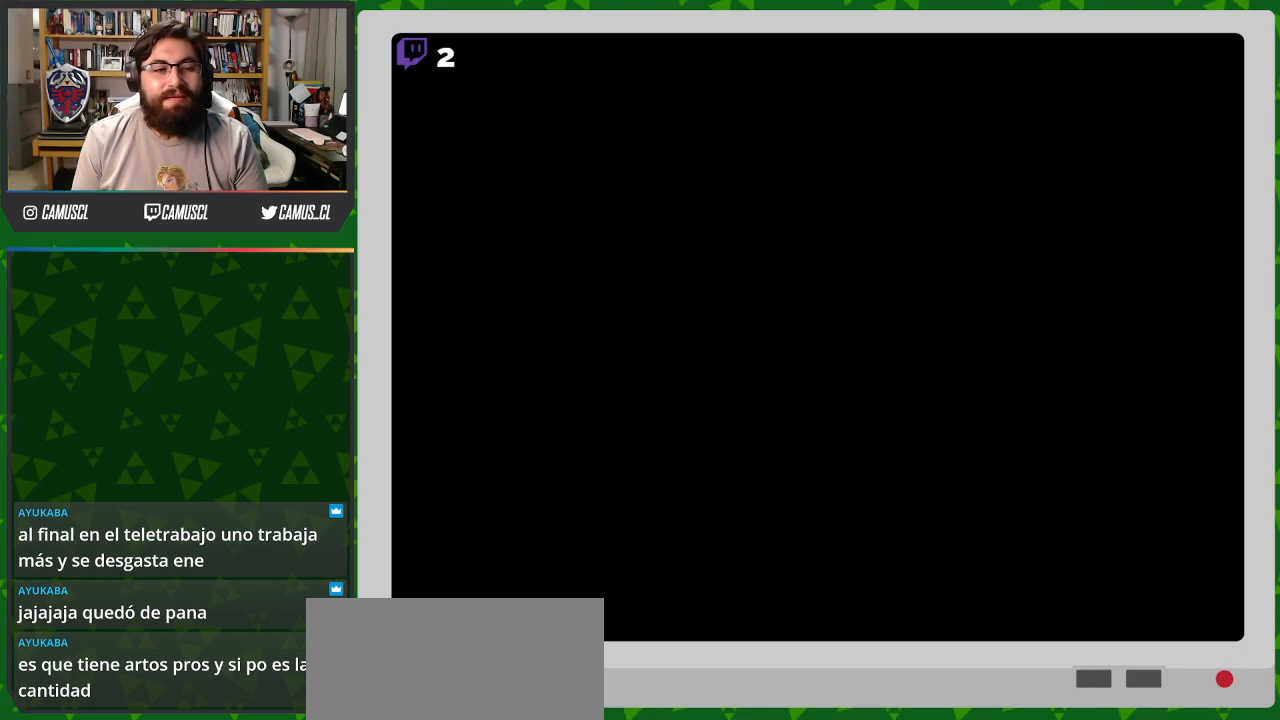
{"buttons": [], "events": []}
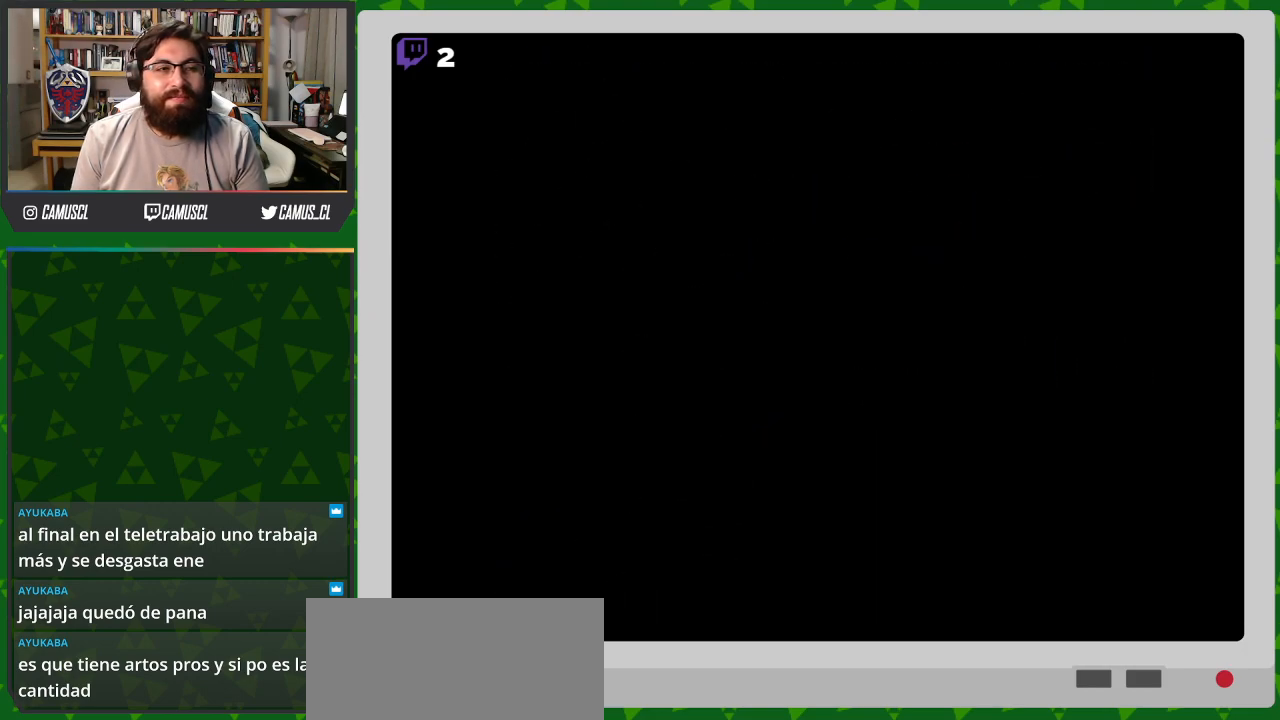
{"buttons": [], "events": []}
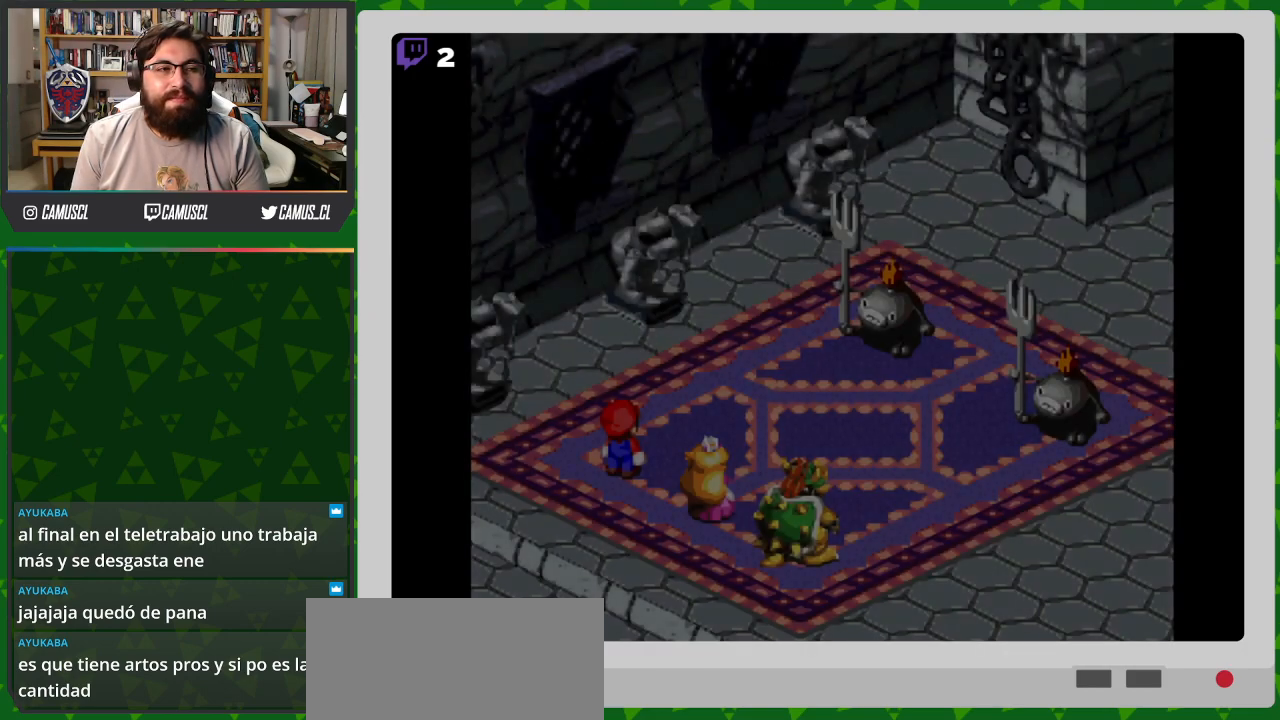
{"buttons": [], "events": []}
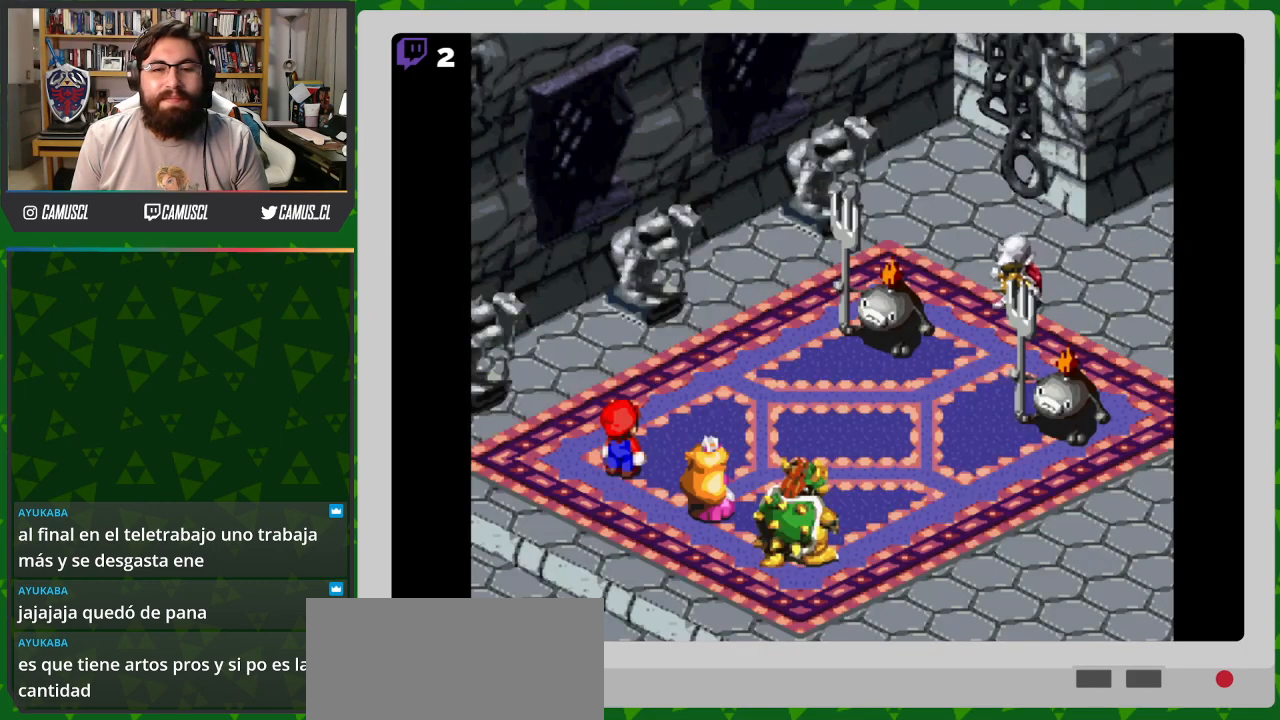
{"buttons": ["A"], "events": [[450, "A", "down"]]}